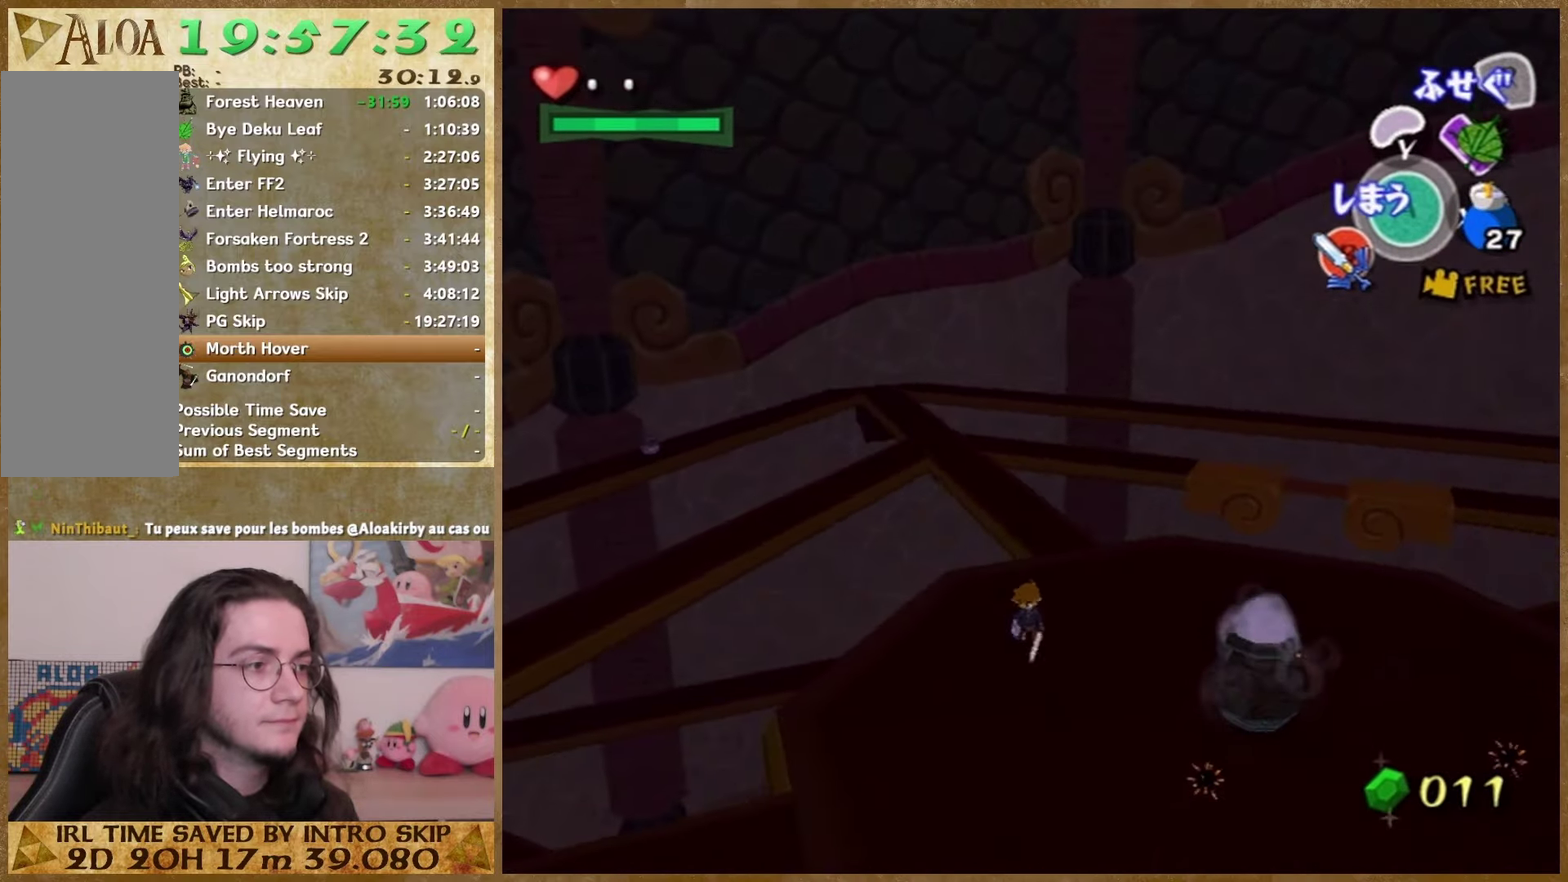
Gameplay with a controller (Nintendo layout); each line is a JSON object with the inputs held at the frame after it. "events" lists button and stick changes between this image and that frame as [ms after this image, input, new state], when the widget could be followed in between. This overlay highlights the sticks when they move; stick clicks (L3 R3) are not distinguishable. Not read: L1 L2 L3 R3.
{"buttons": [], "left_stick": "center", "right_stick": "center", "events": [[133, "left_stick", "center"], [300, "left_stick", "down"], [500, "left_stick", "center"]]}
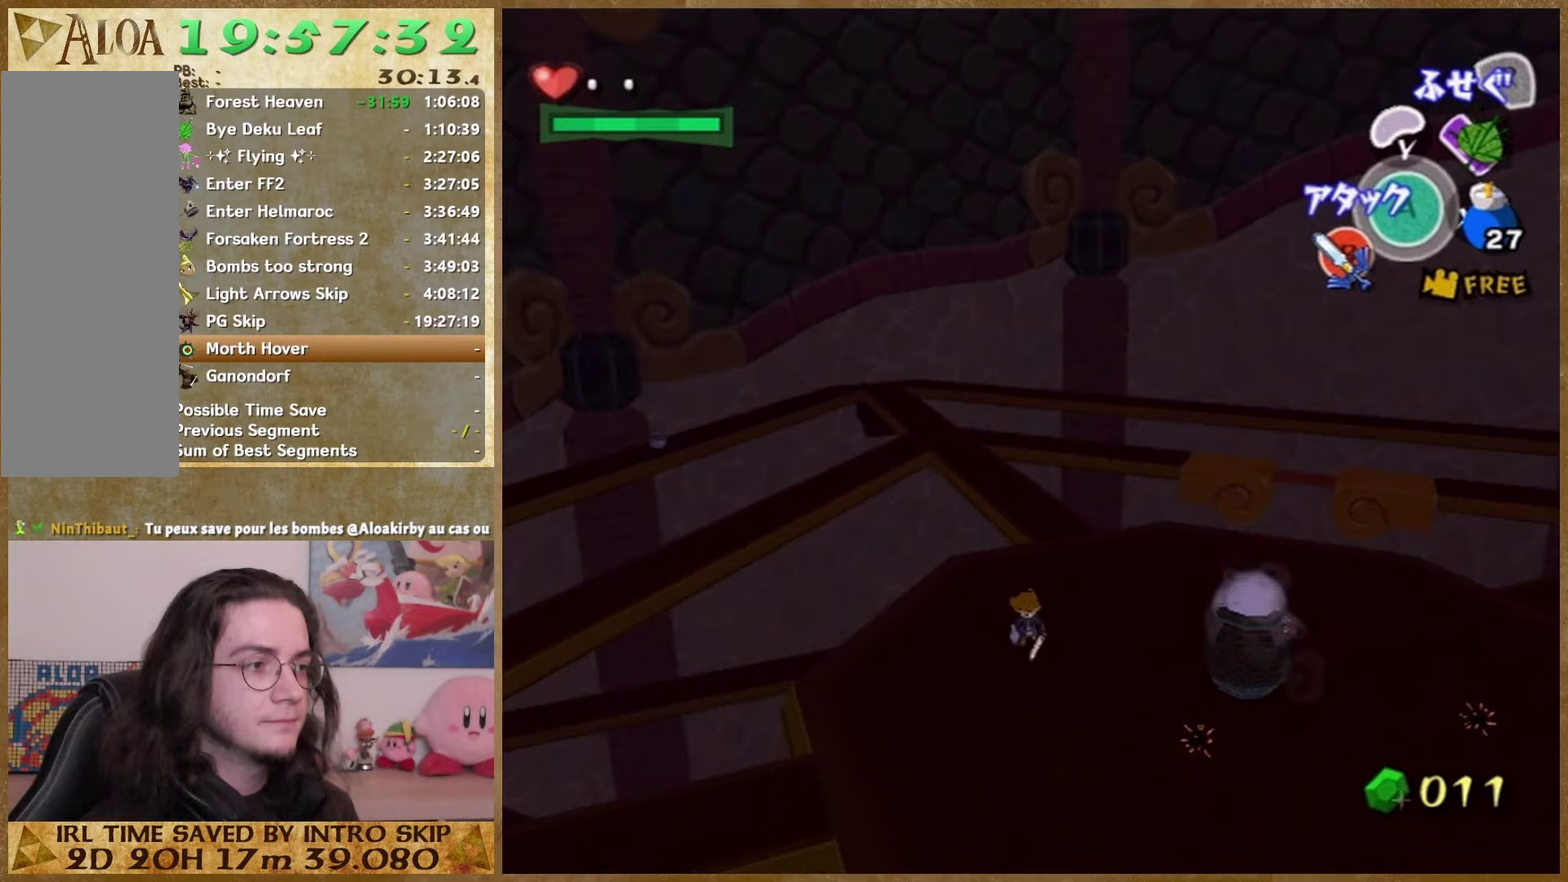
{"buttons": [], "left_stick": "down", "right_stick": "center", "events": [[233, "left_stick", "down"], [367, "left_stick", "center"], [467, "left_stick", "down"]]}
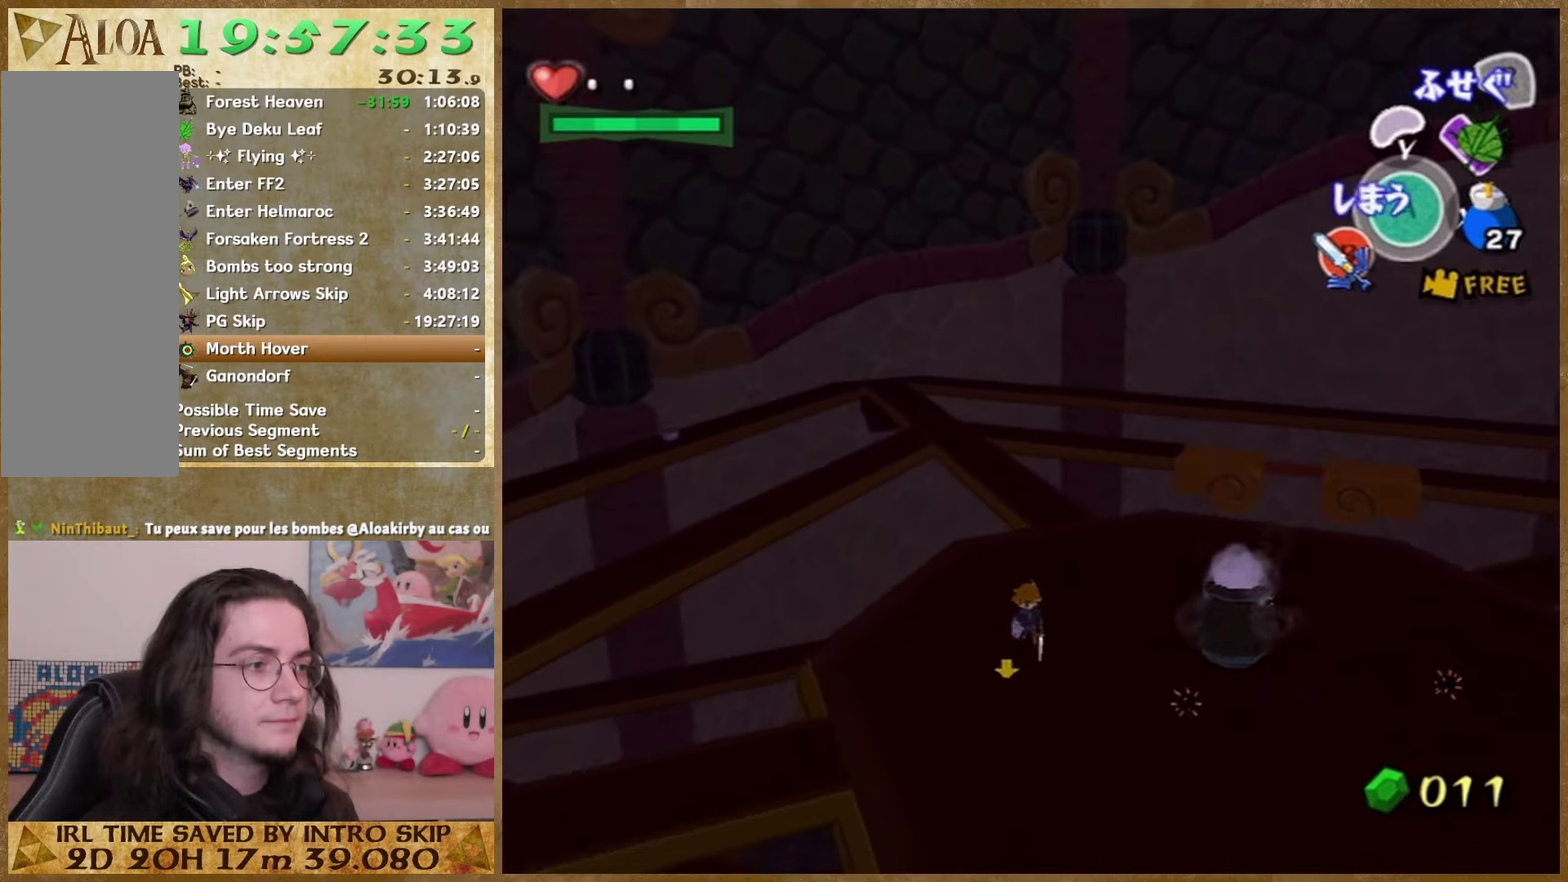
{"buttons": [], "left_stick": "down-right", "right_stick": "center", "events": [[467, "left_stick", "down-right"]]}
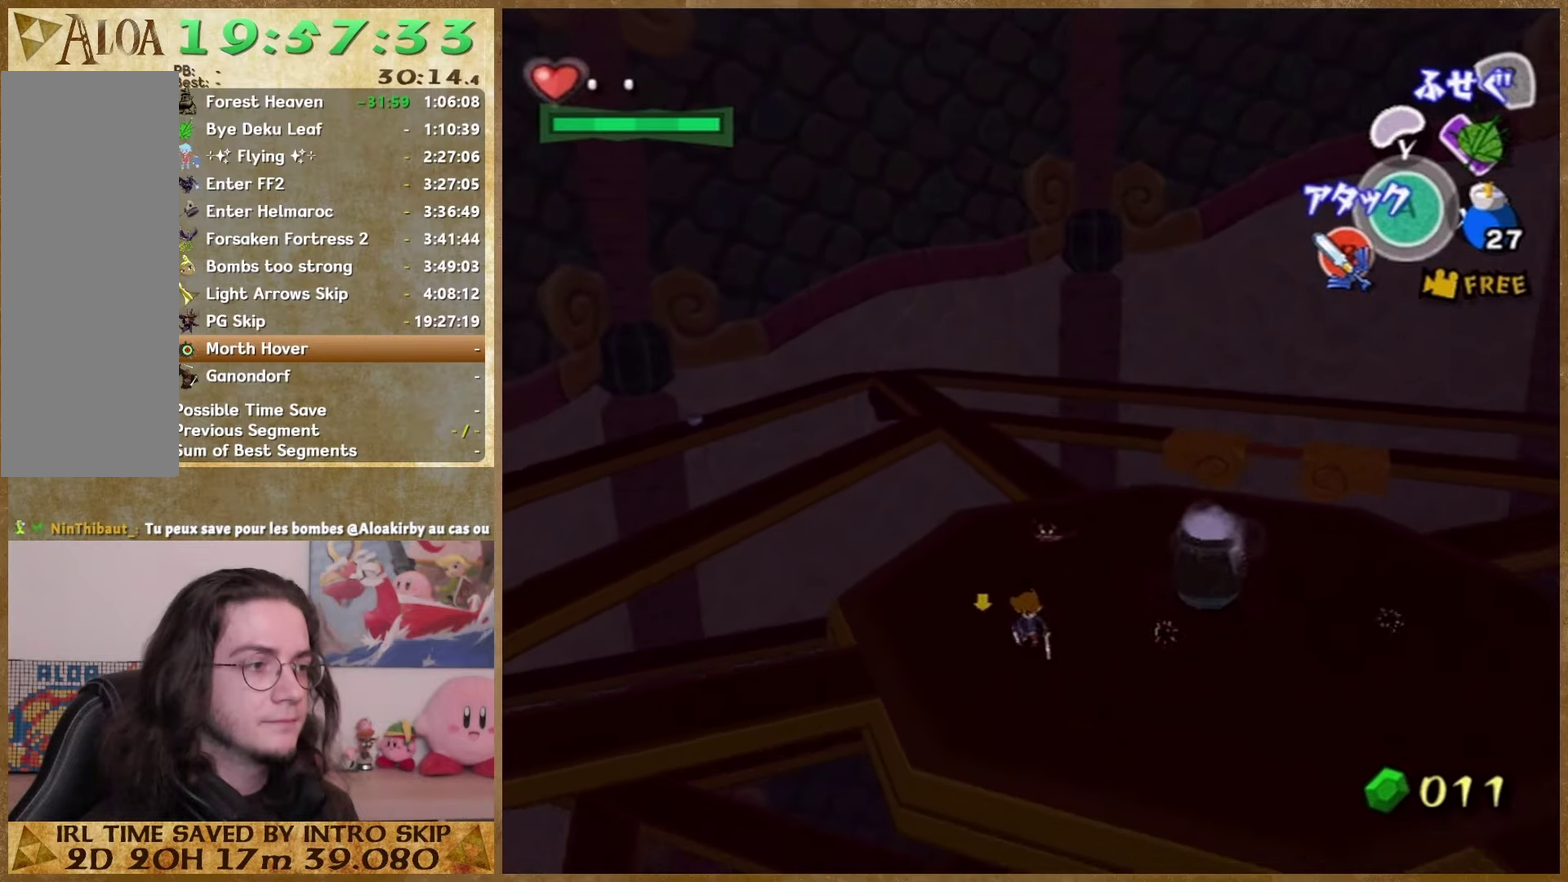
{"buttons": [], "left_stick": "down-left", "right_stick": "center", "events": [[133, "right_stick", "down-right"], [233, "right_stick", "center"], [500, "left_stick", "down-left"]]}
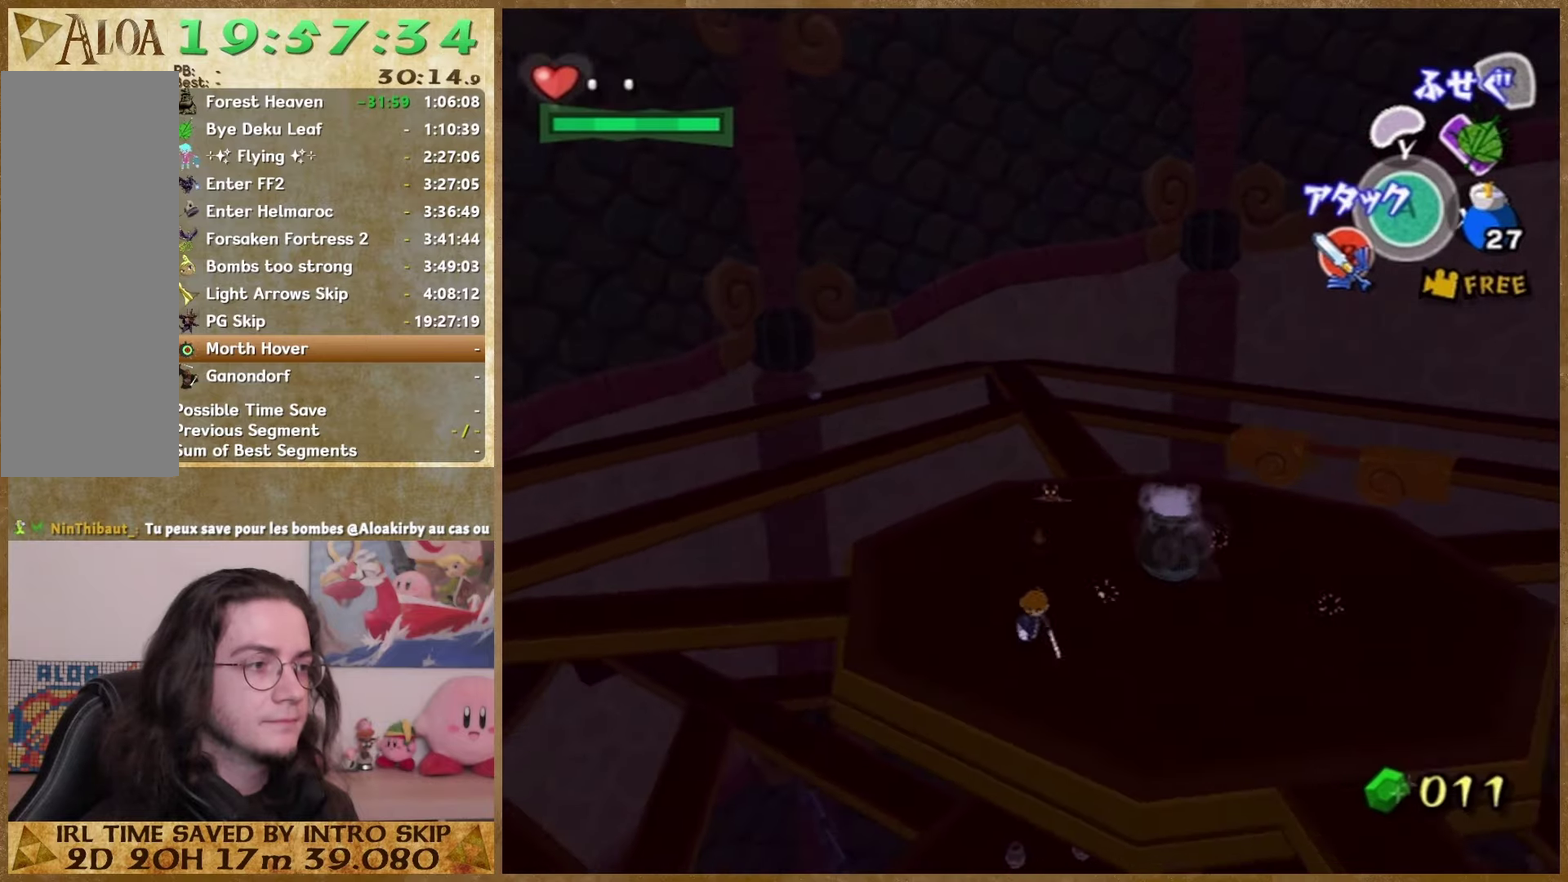
{"buttons": [], "left_stick": "up-right", "right_stick": "center", "events": [[100, "left_stick", "up-left"], [200, "left_stick", "up"], [300, "left_stick", "up-right"]]}
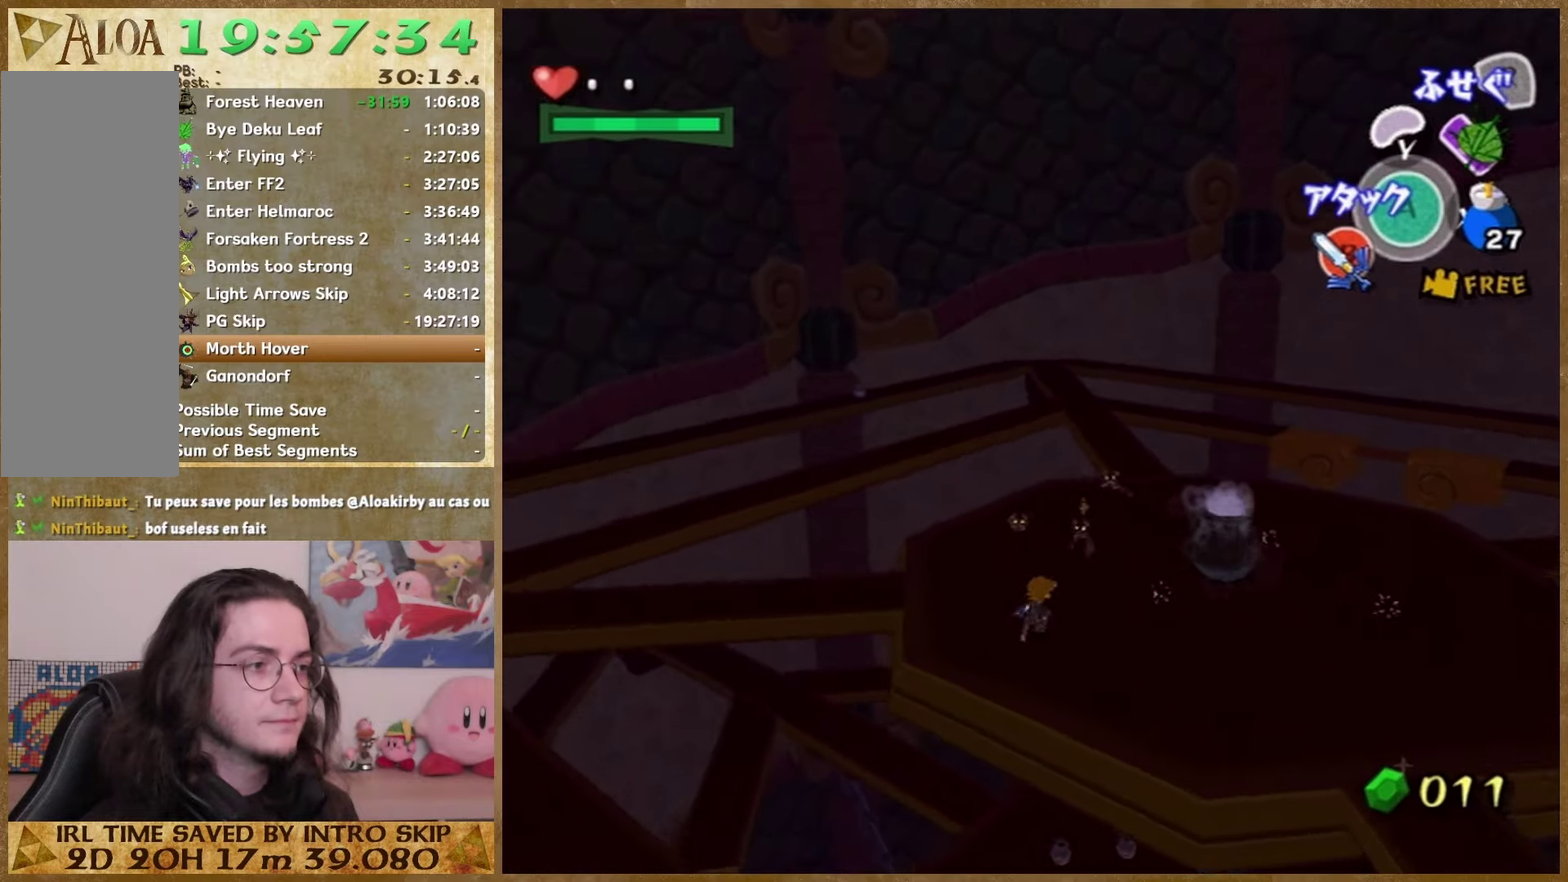
{"buttons": [], "left_stick": "center", "right_stick": "center", "events": [[133, "left_stick", "up"], [200, "B", "down"], [200, "left_stick", "center"], [333, "B", "up"]]}
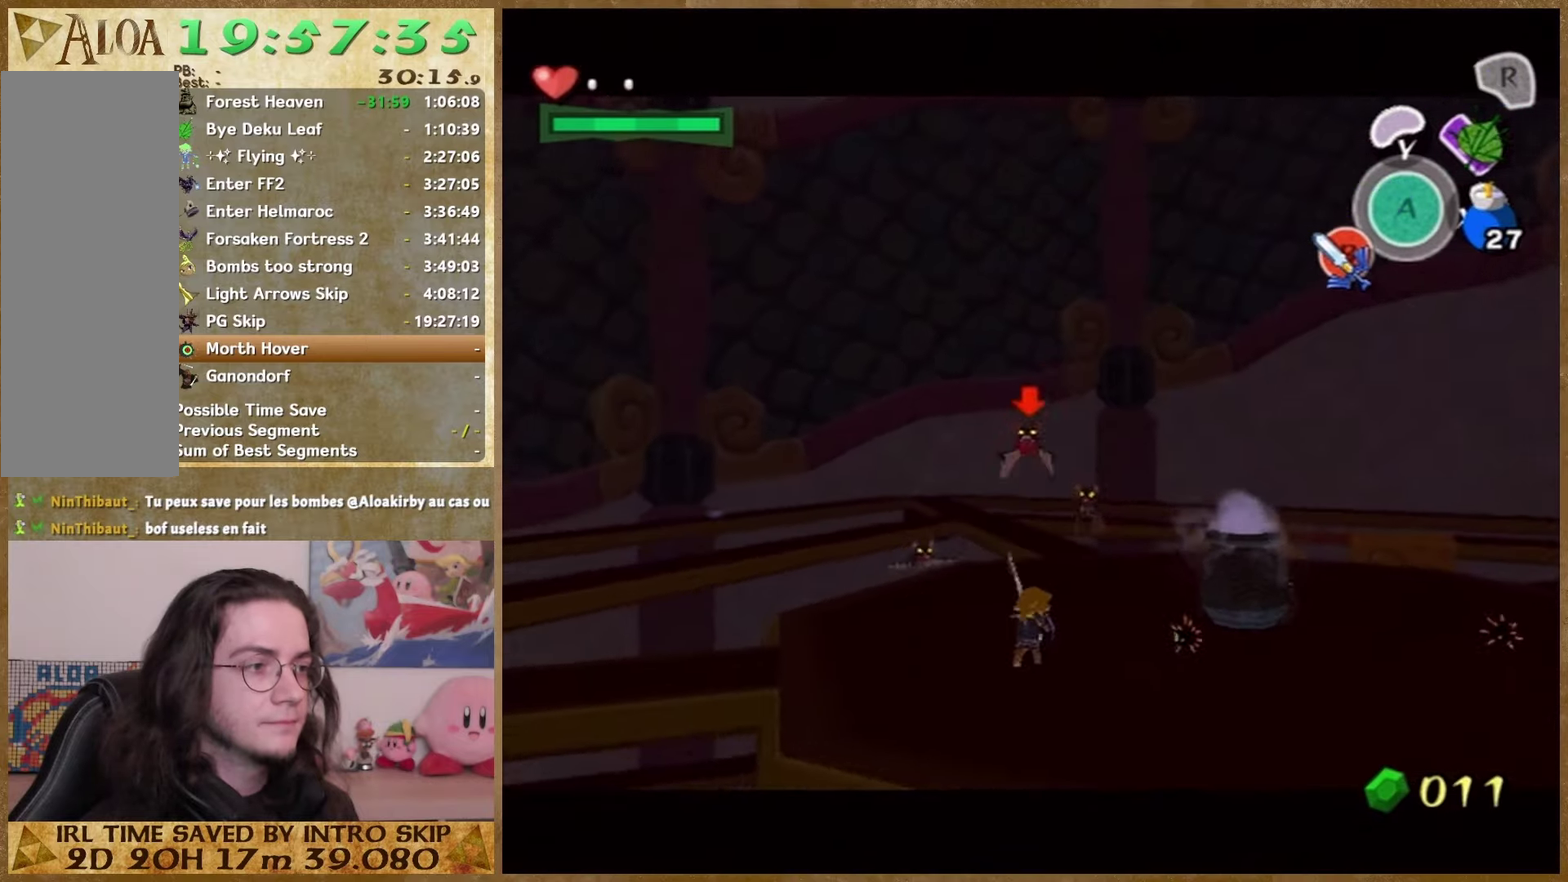
{"buttons": [], "left_stick": "center", "right_stick": "center", "events": [[333, "B", "down"], [467, "B", "up"]]}
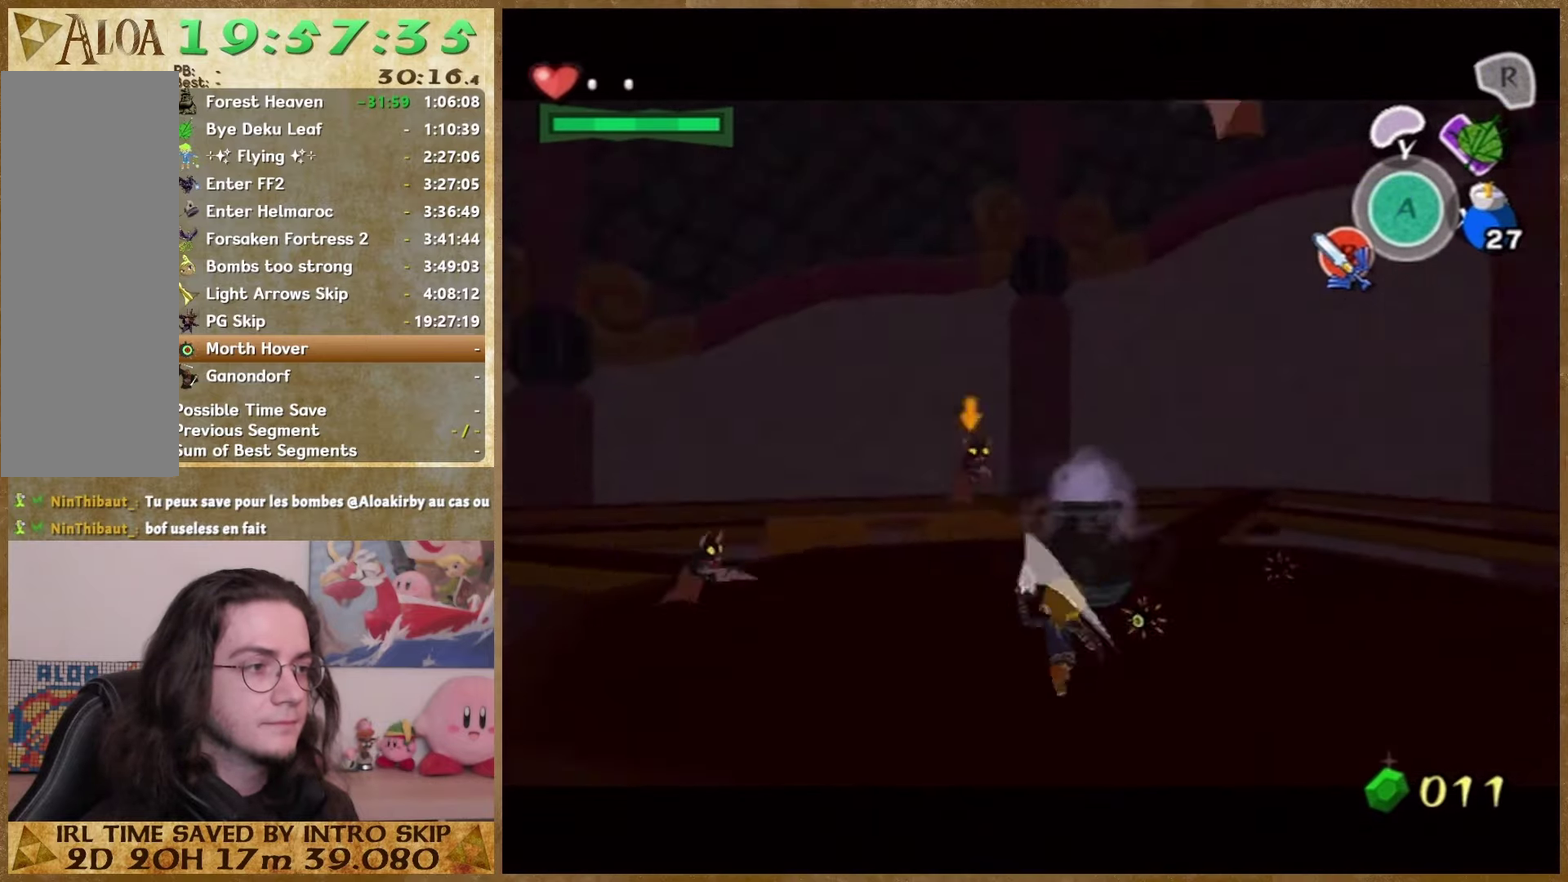
{"buttons": [], "left_stick": "center", "right_stick": "center", "events": [[400, "B", "down"], [500, "B", "up"]]}
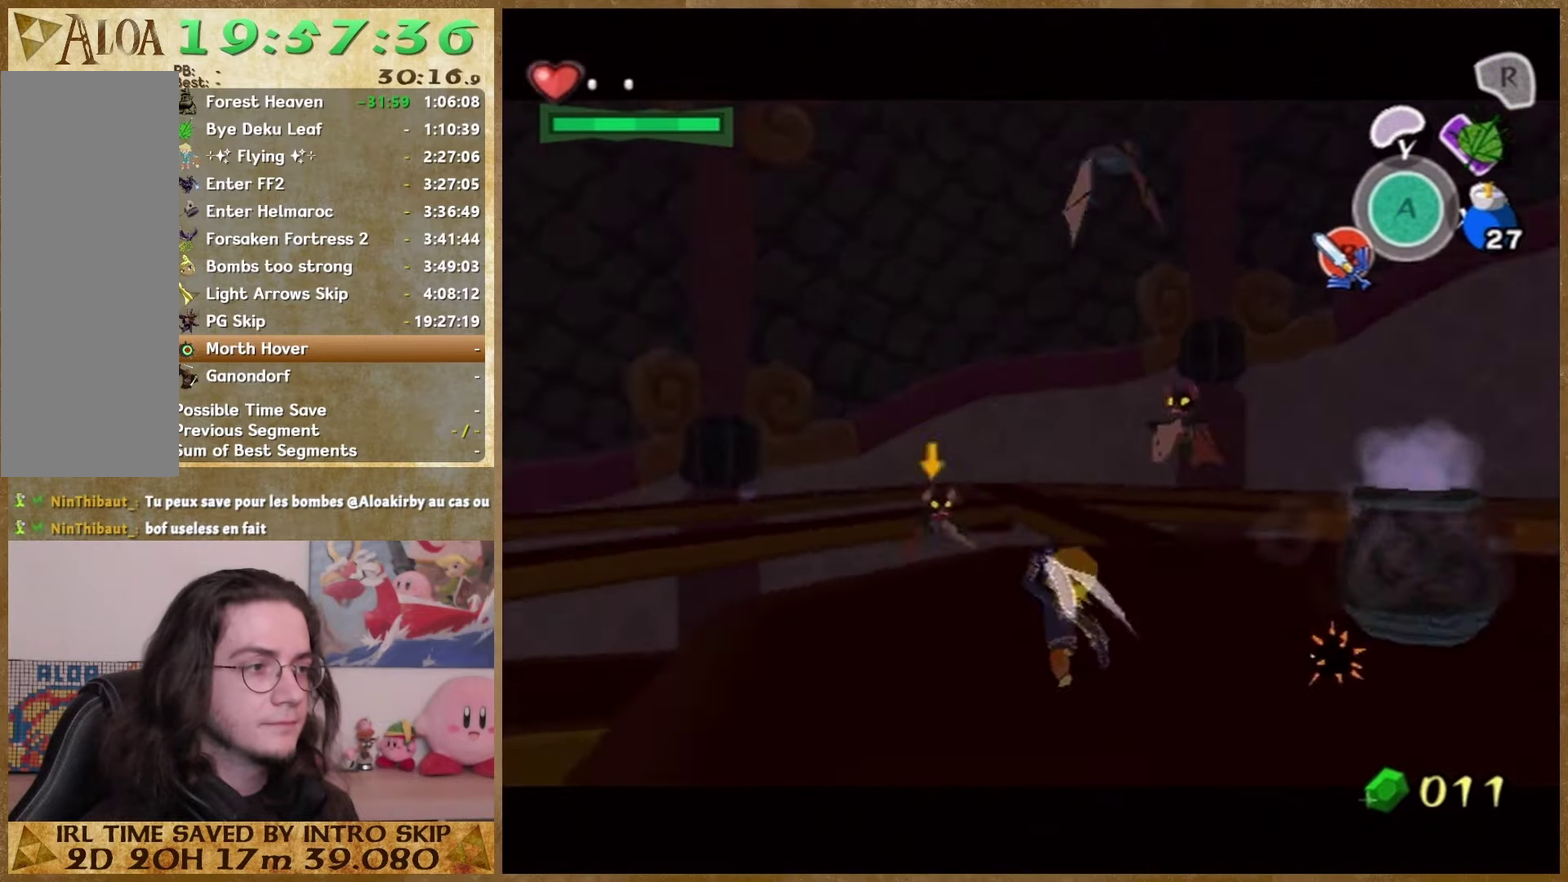
{"buttons": ["B"], "left_stick": "center", "right_stick": "center", "events": [[433, "B", "down"]]}
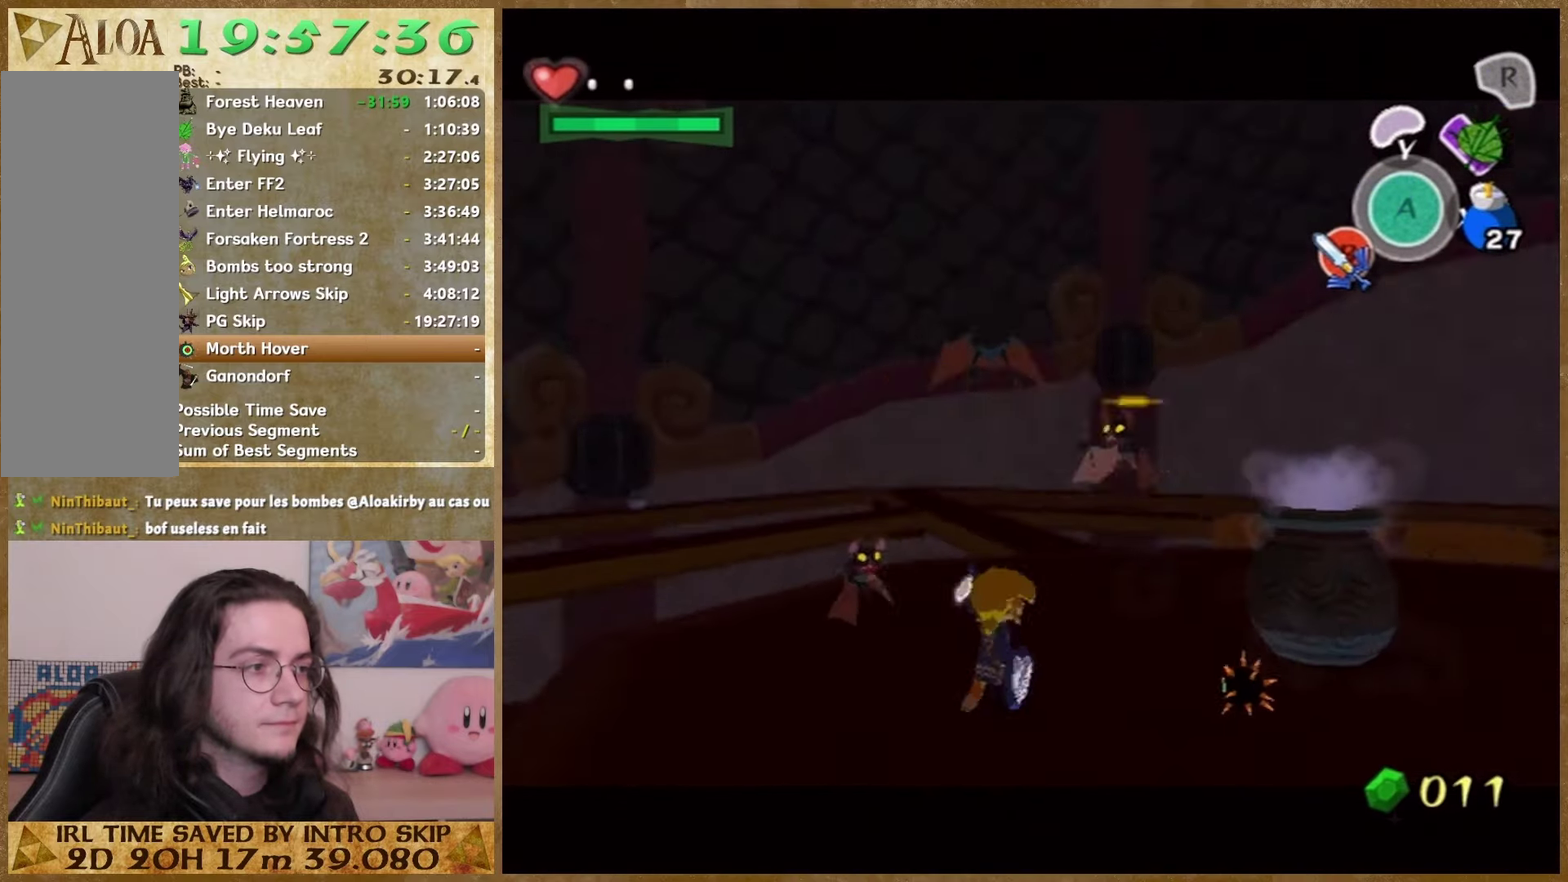
{"buttons": [], "left_stick": "center", "right_stick": "center", "events": [[67, "B", "up"]]}
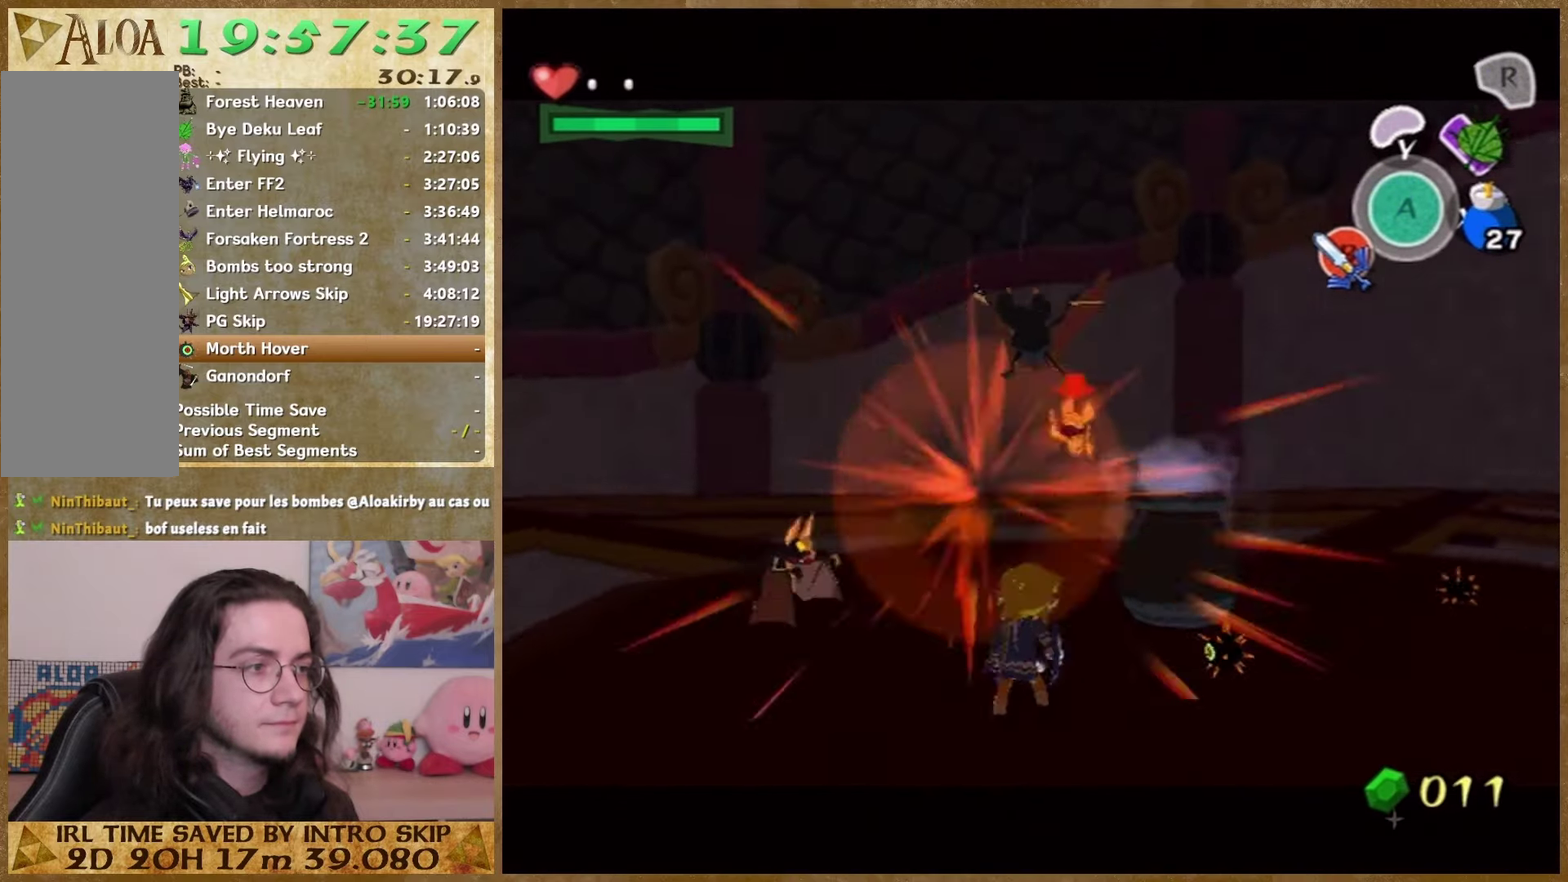
{"buttons": [], "left_stick": "center", "right_stick": "center", "events": [[167, "B", "down"], [300, "B", "up"]]}
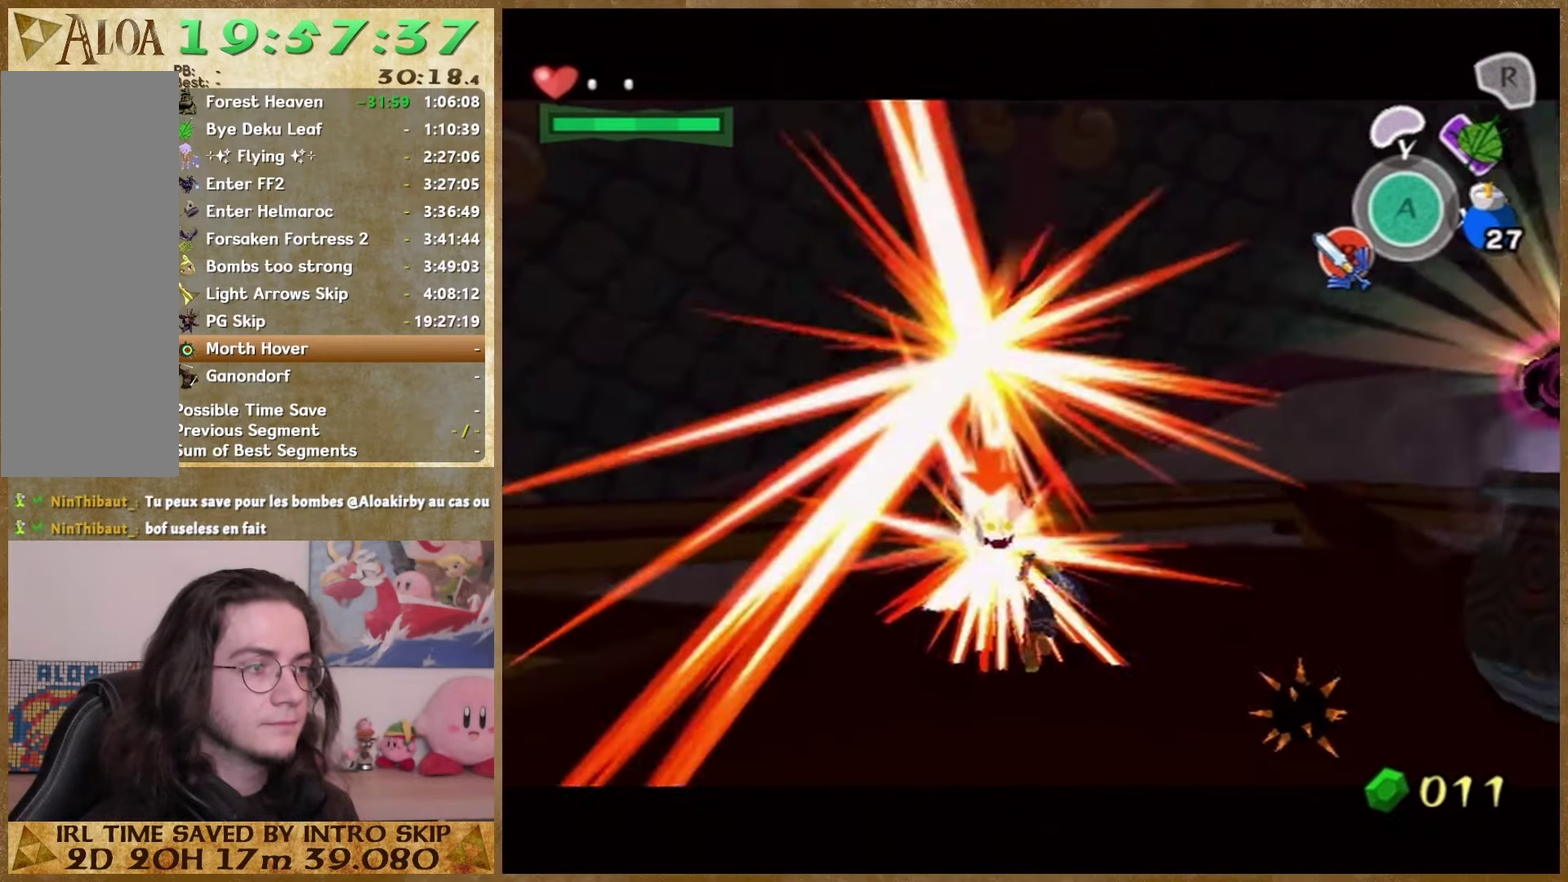
{"buttons": [], "left_stick": "center", "right_stick": "center", "events": [[333, "B", "down"], [500, "B", "up"]]}
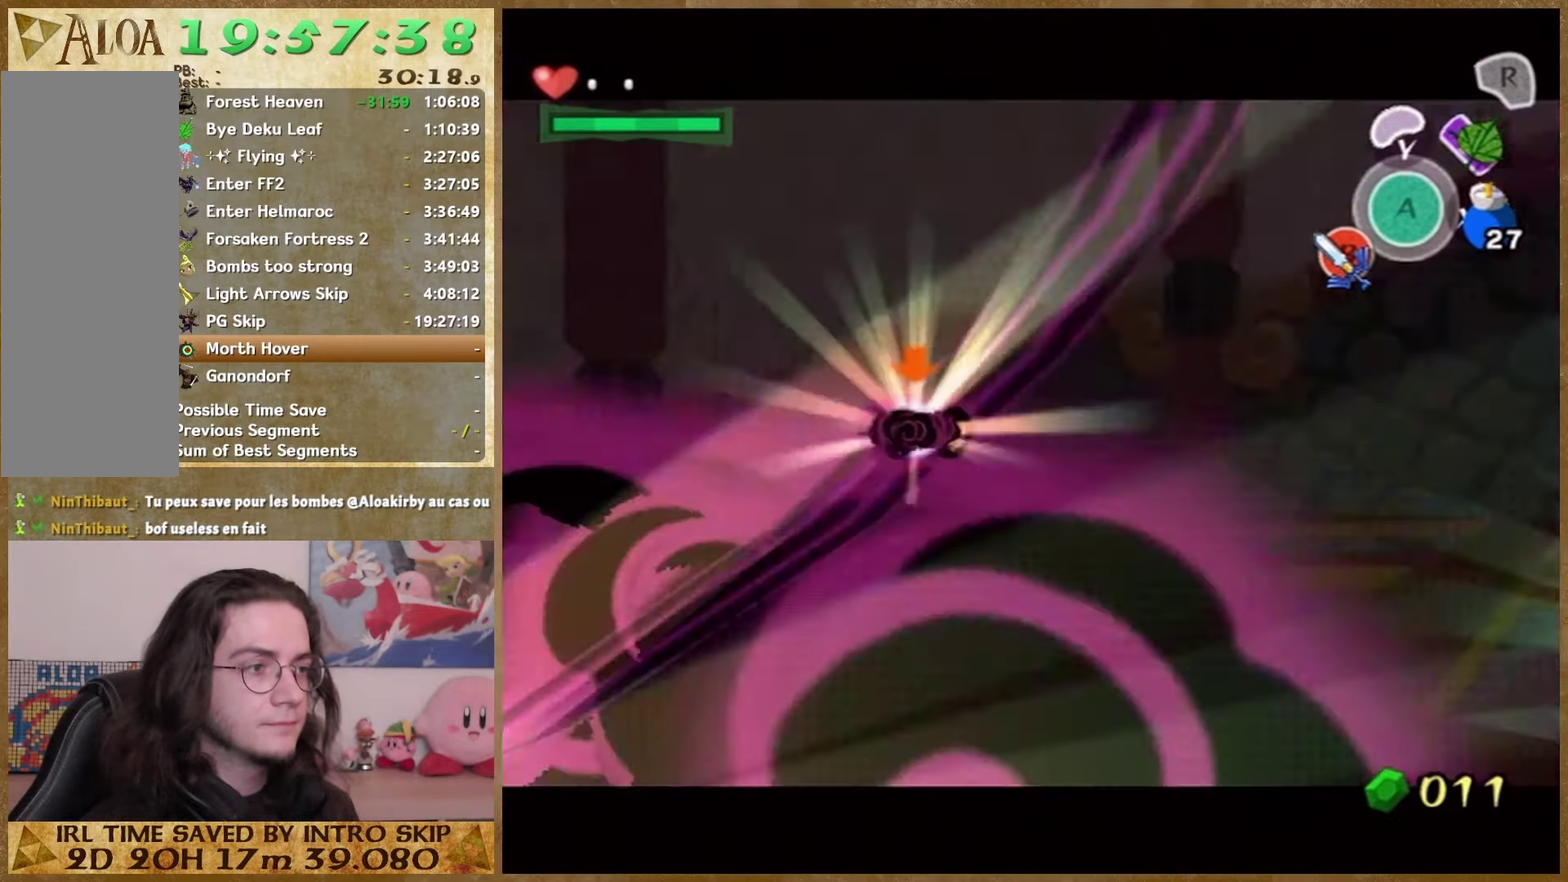
{"buttons": [], "left_stick": "down-right", "right_stick": "down-right", "events": [[400, "right_stick", "down-right"], [467, "left_stick", "down-right"]]}
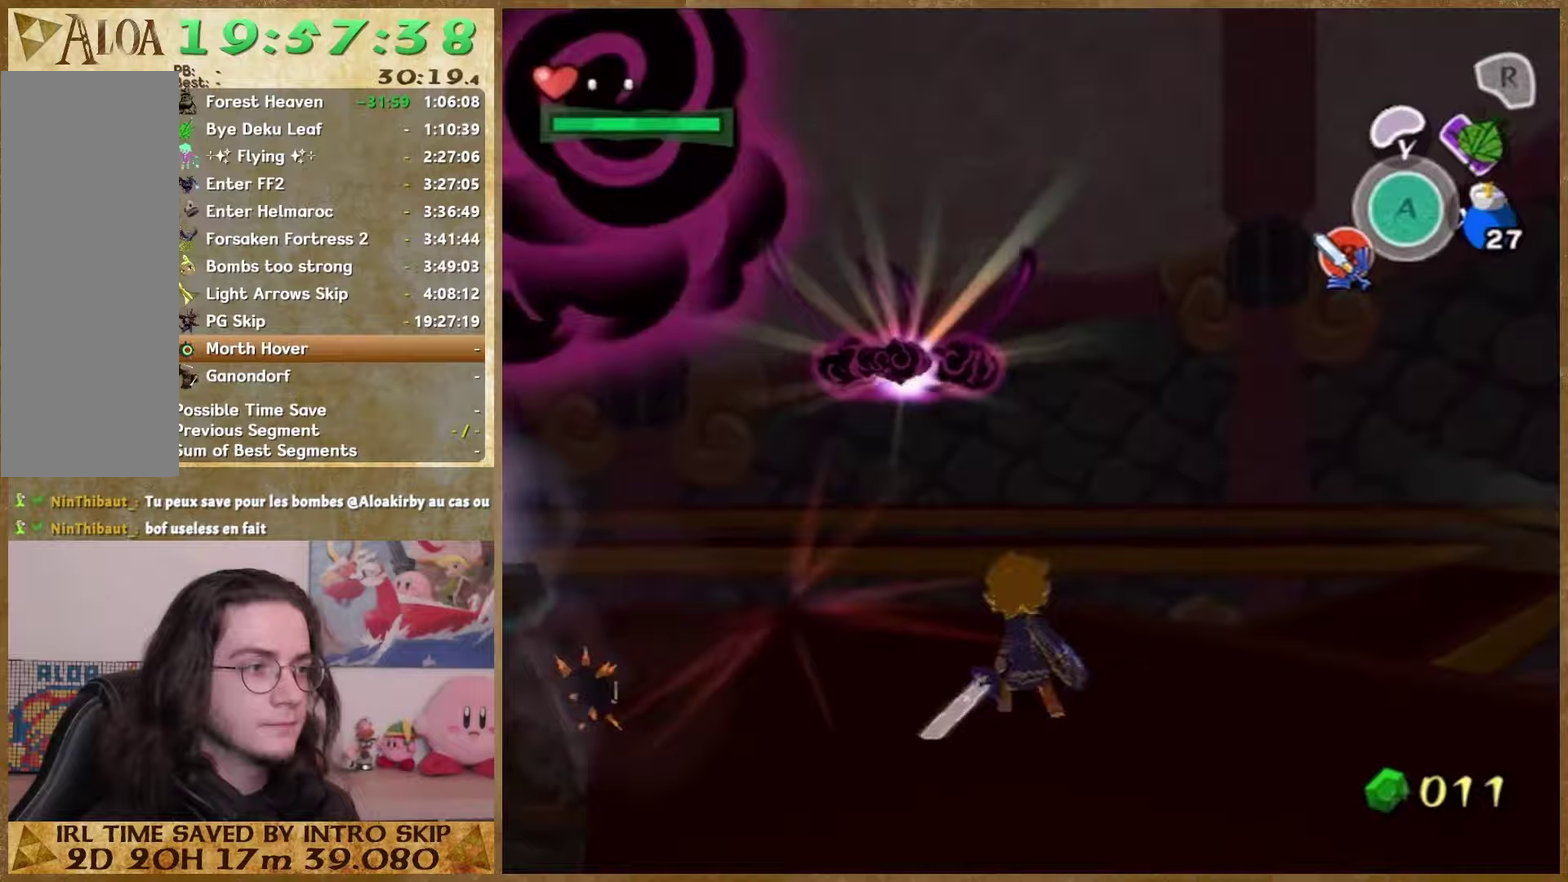
{"buttons": [], "left_stick": "down-left", "right_stick": "down-right", "events": [[233, "left_stick", "down"], [467, "left_stick", "down-left"]]}
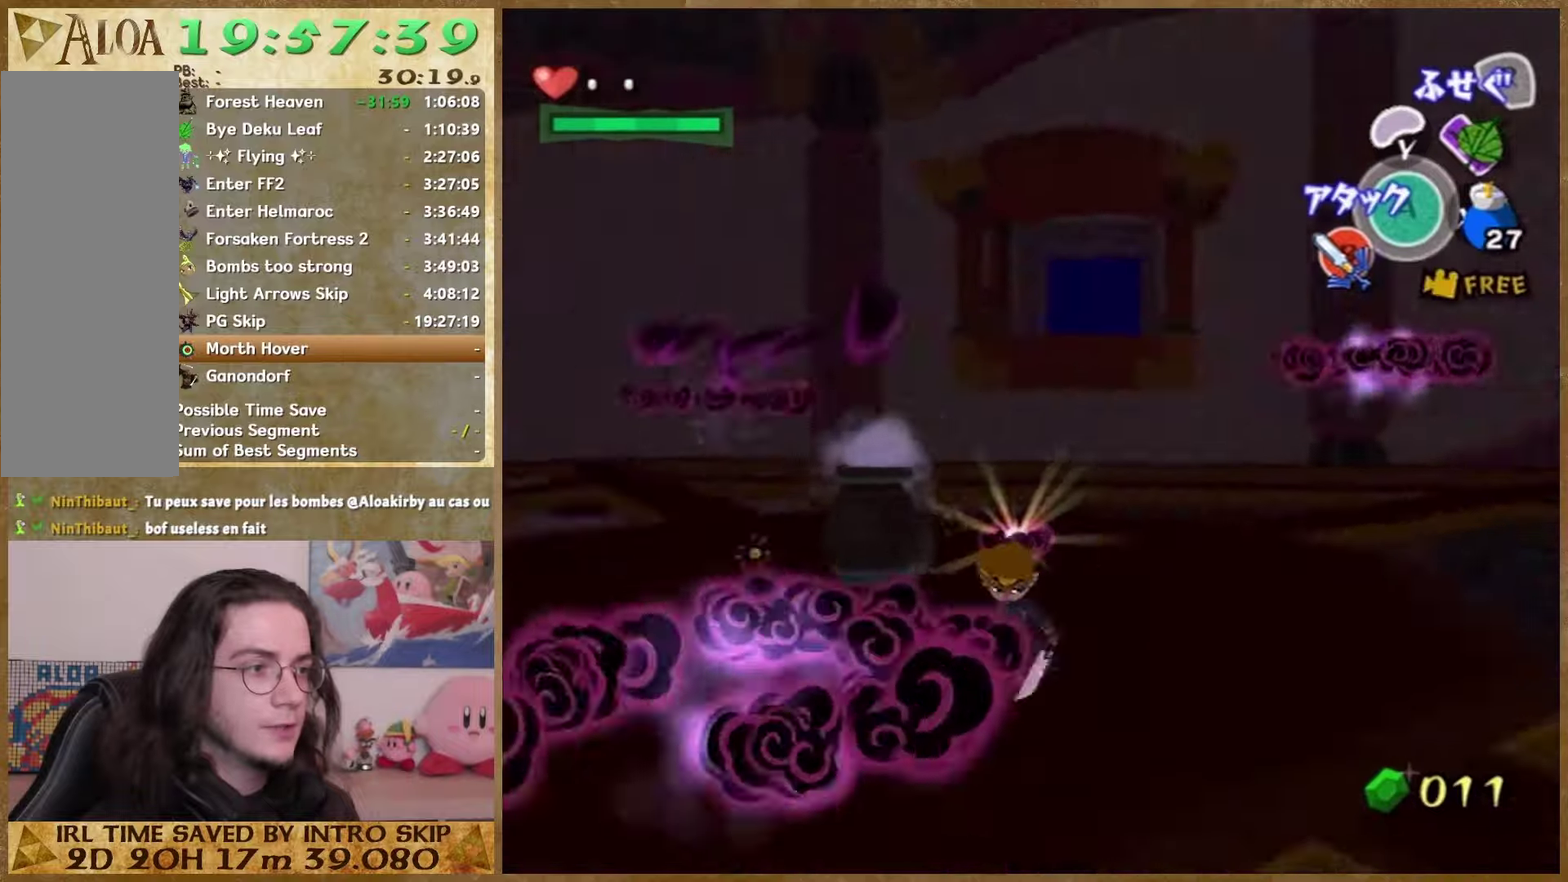
{"buttons": [], "left_stick": "up-left", "right_stick": "center", "events": [[33, "right_stick", "center"], [67, "left_stick", "left"], [300, "X", "down"], [367, "left_stick", "up-left"], [400, "X", "up"]]}